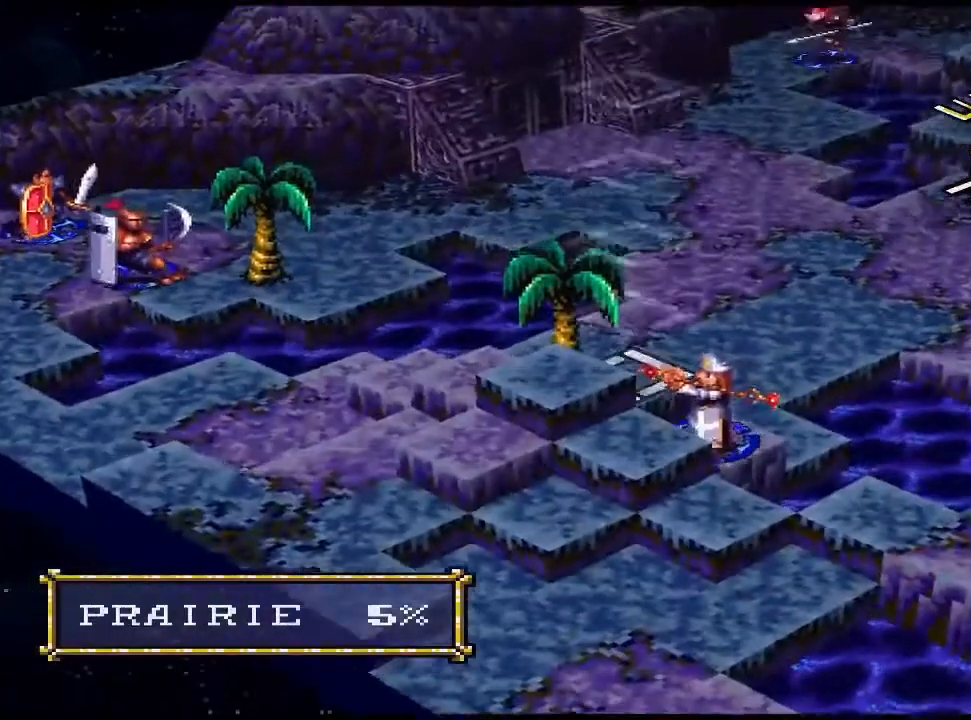
Gameplay with a controller (PlayStation layout); each line is a JSON object with the inputs held at the frame after it. "events" lists button and stick changes between this image and that frame as [ms after this image, input, new state], when the widget could be followed in between. Not read: left_stick right_stick.
{"buttons": [], "events": [[100, "DPAD_RIGHT", "up"]]}
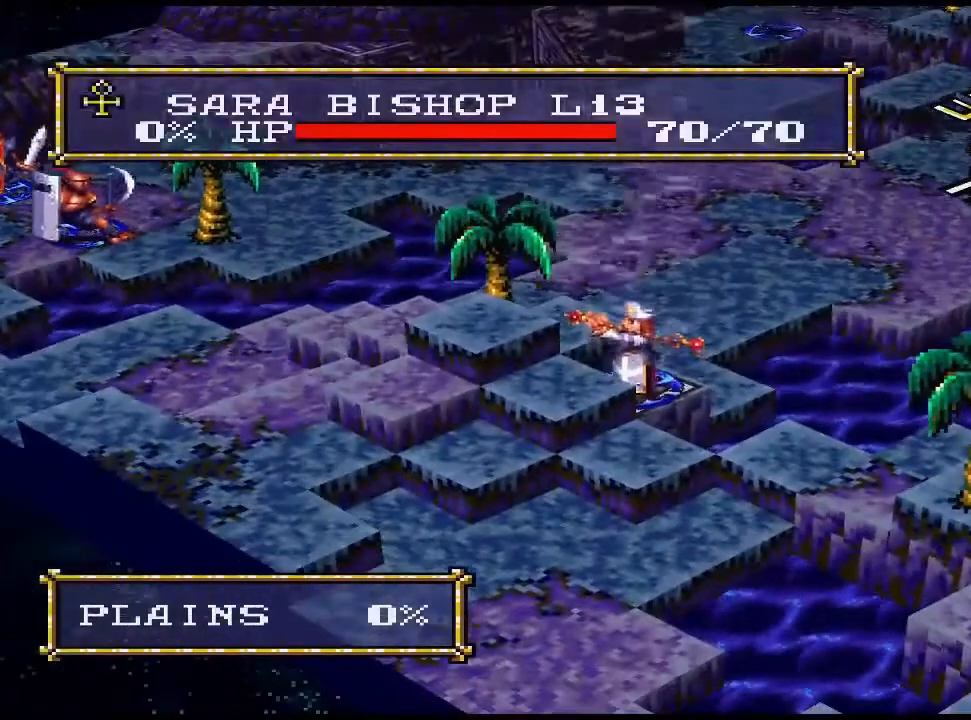
{"buttons": [], "events": [[133, "CIRCLE", "down"], [267, "CIRCLE", "up"]]}
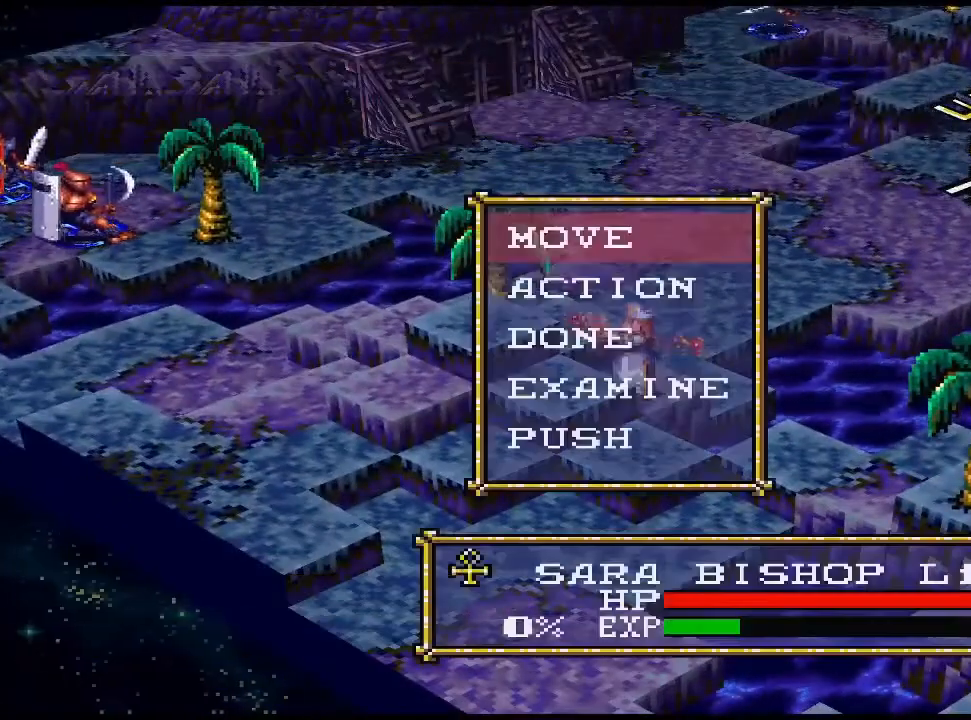
{"buttons": [], "events": [[33, "DPAD_DOWN", "down"], [100, "DPAD_DOWN", "up"], [200, "CIRCLE", "down"], [333, "CIRCLE", "up"]]}
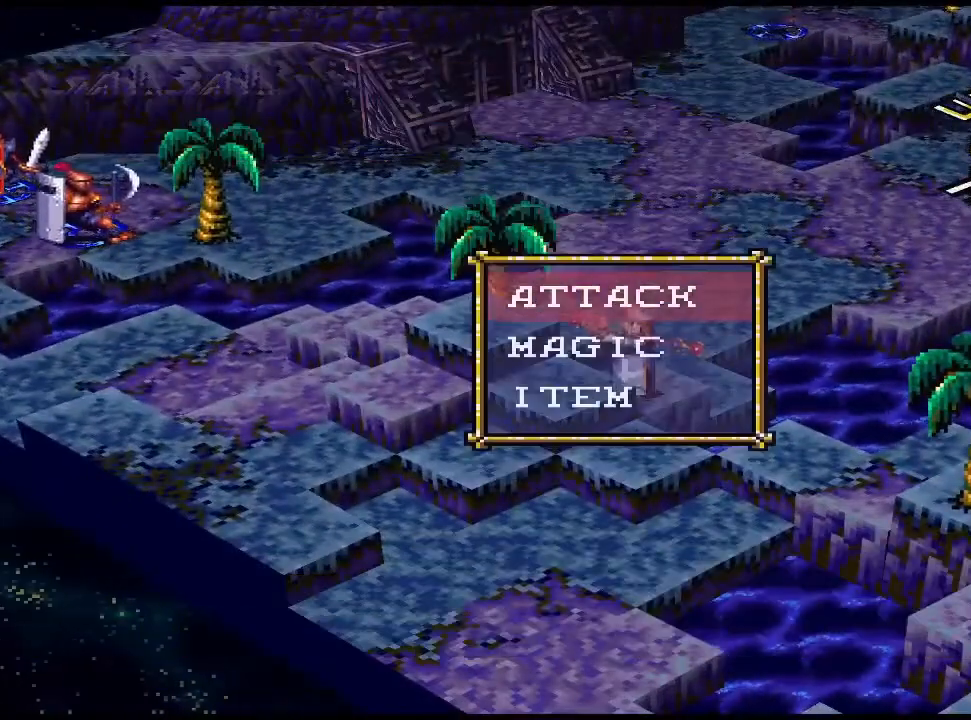
{"buttons": [], "events": [[400, "DPAD_DOWN", "down"], [500, "DPAD_DOWN", "up"]]}
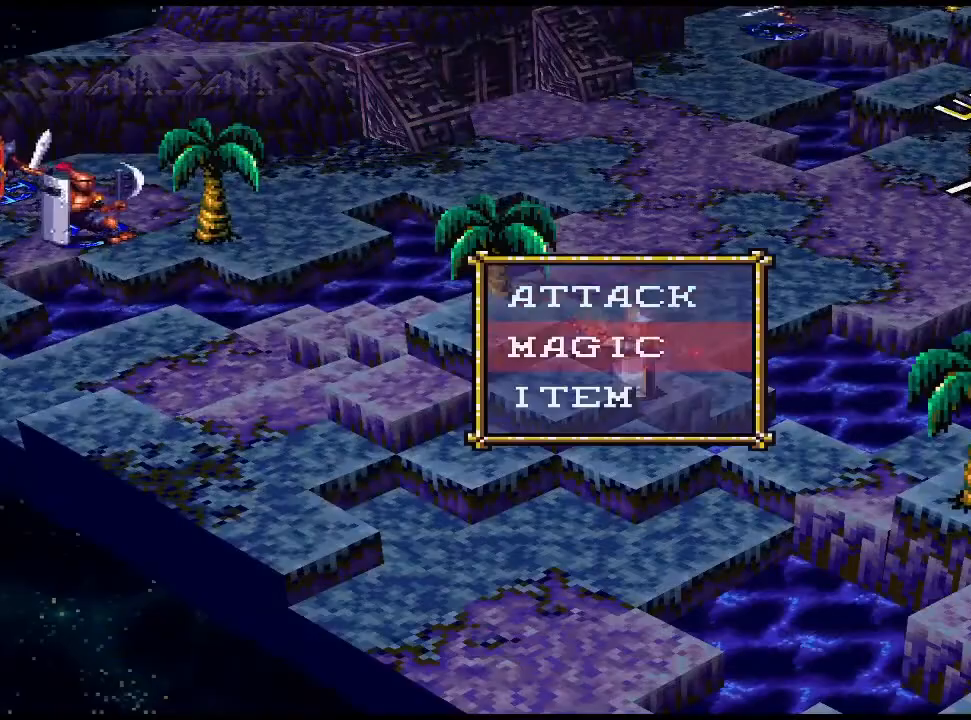
{"buttons": [], "events": [[100, "CIRCLE", "down"], [233, "CIRCLE", "up"]]}
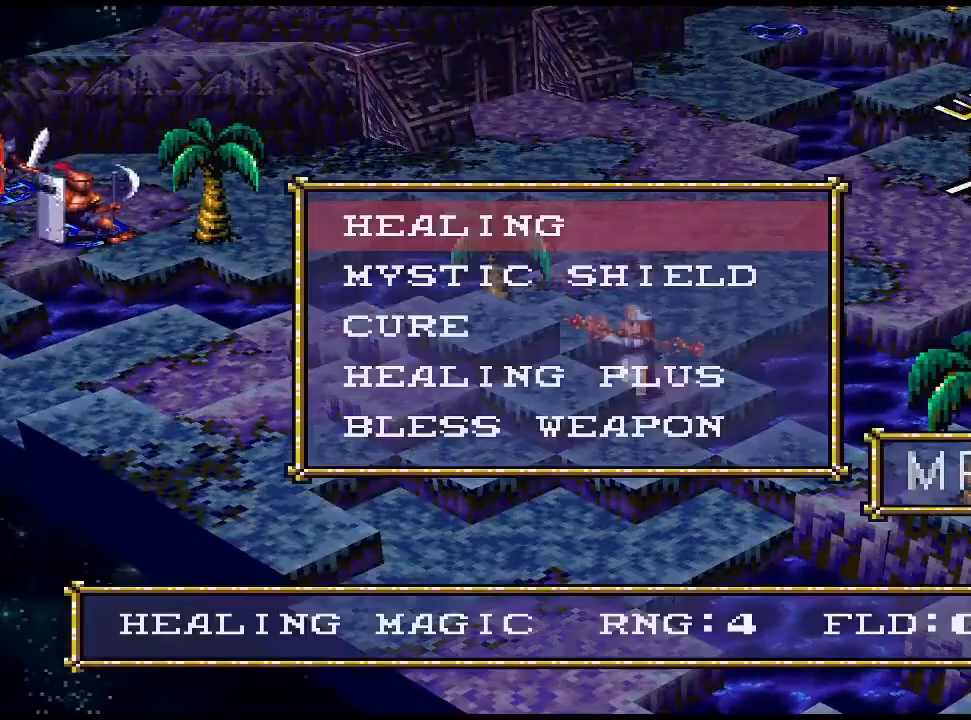
{"buttons": [], "events": [[167, "CIRCLE", "down"], [333, "CIRCLE", "up"]]}
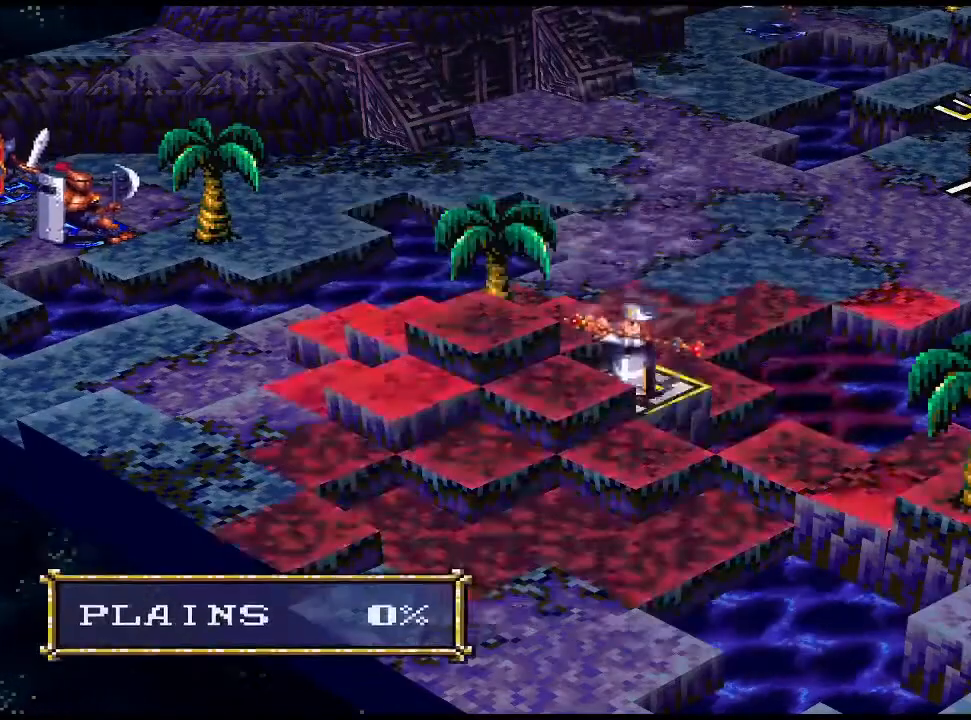
{"buttons": [], "events": []}
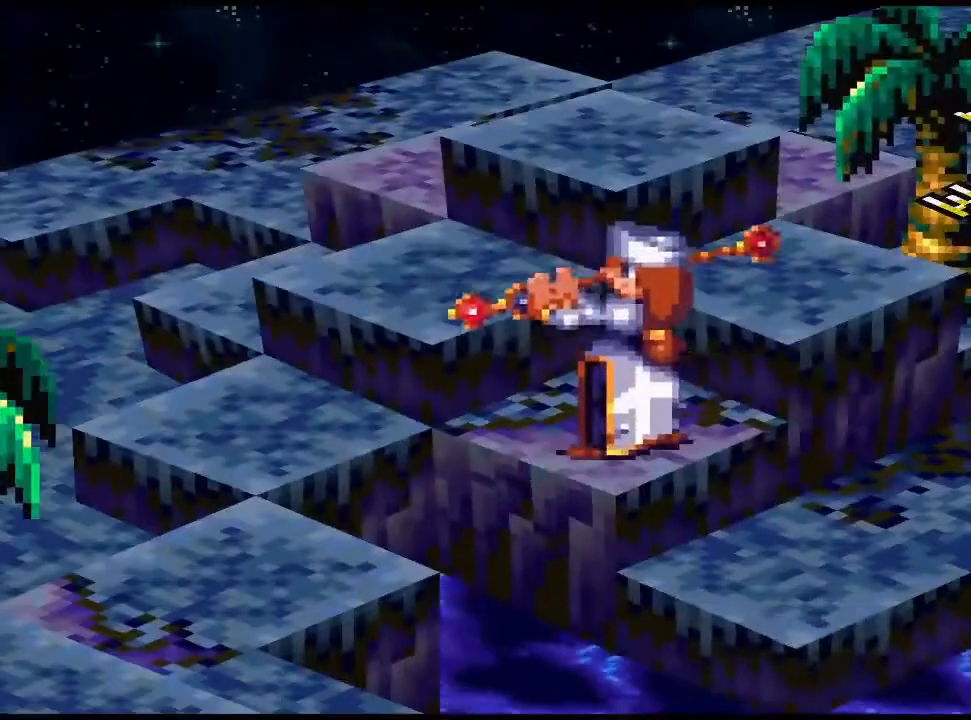
{"buttons": [], "events": []}
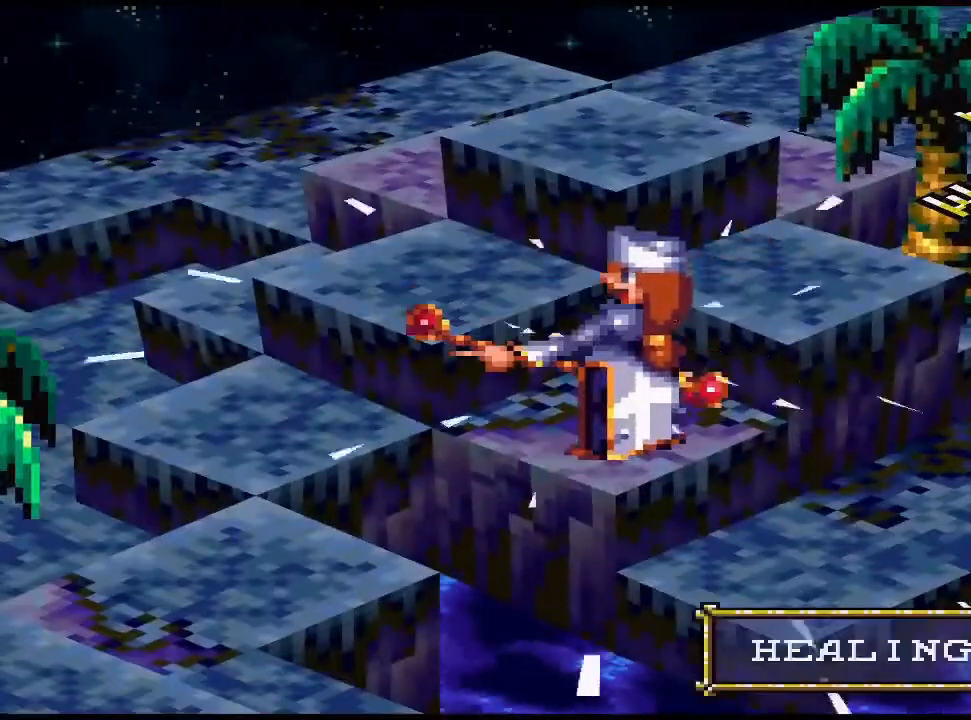
{"buttons": [], "events": []}
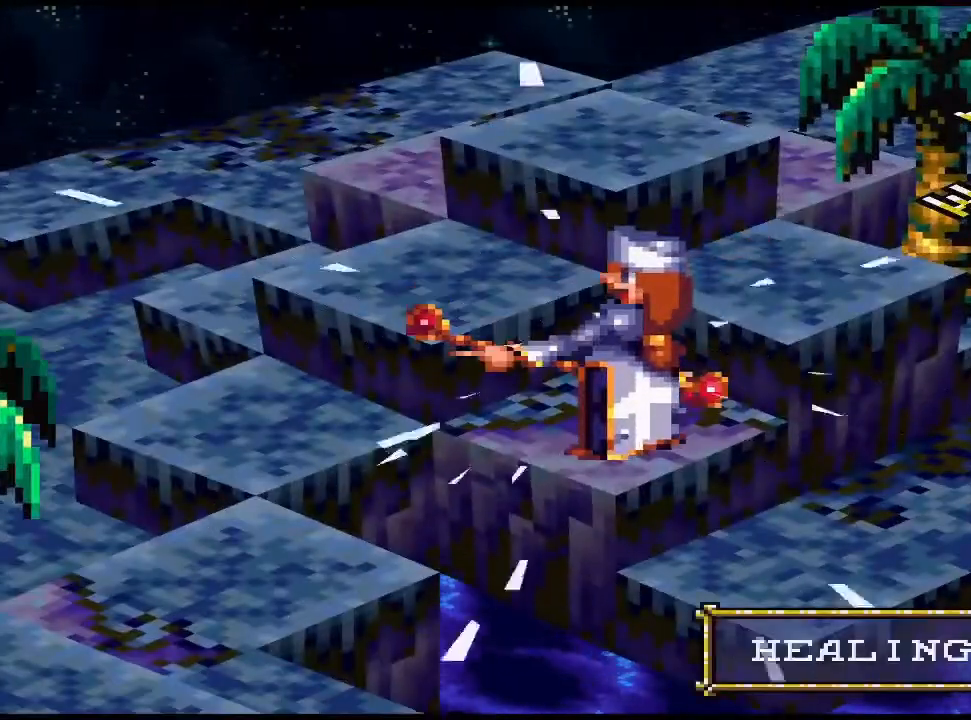
{"buttons": [], "events": []}
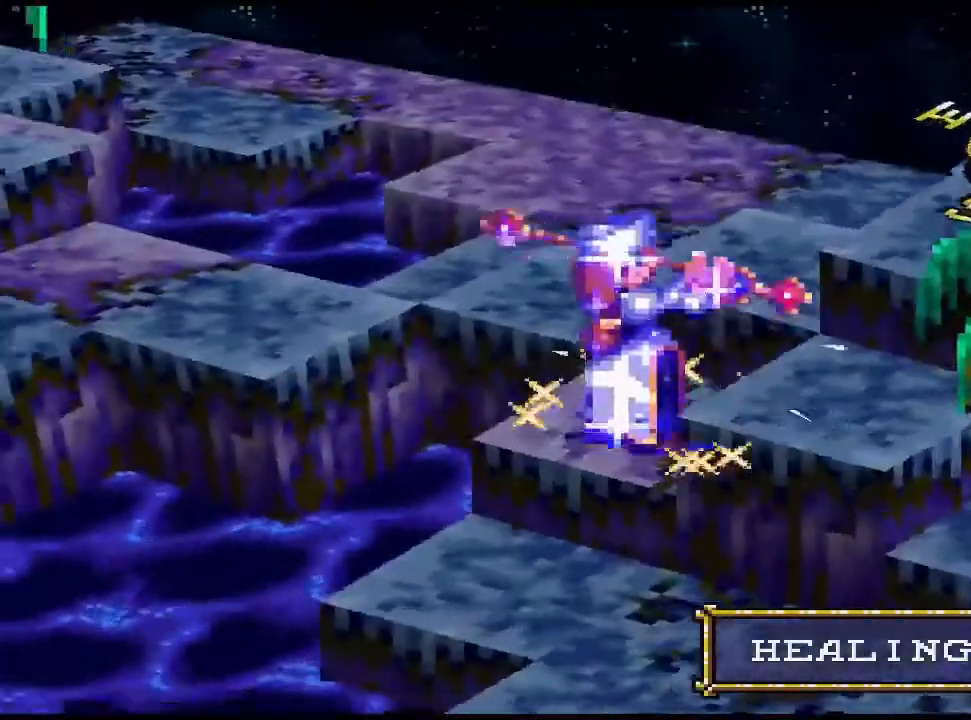
{"buttons": [], "events": []}
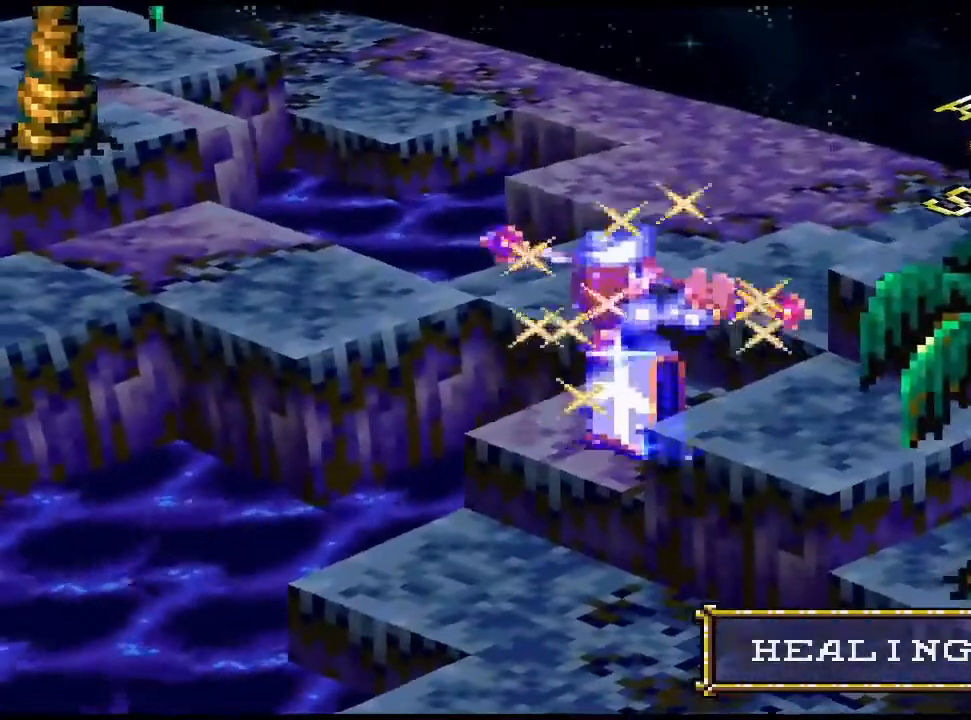
{"buttons": [], "events": []}
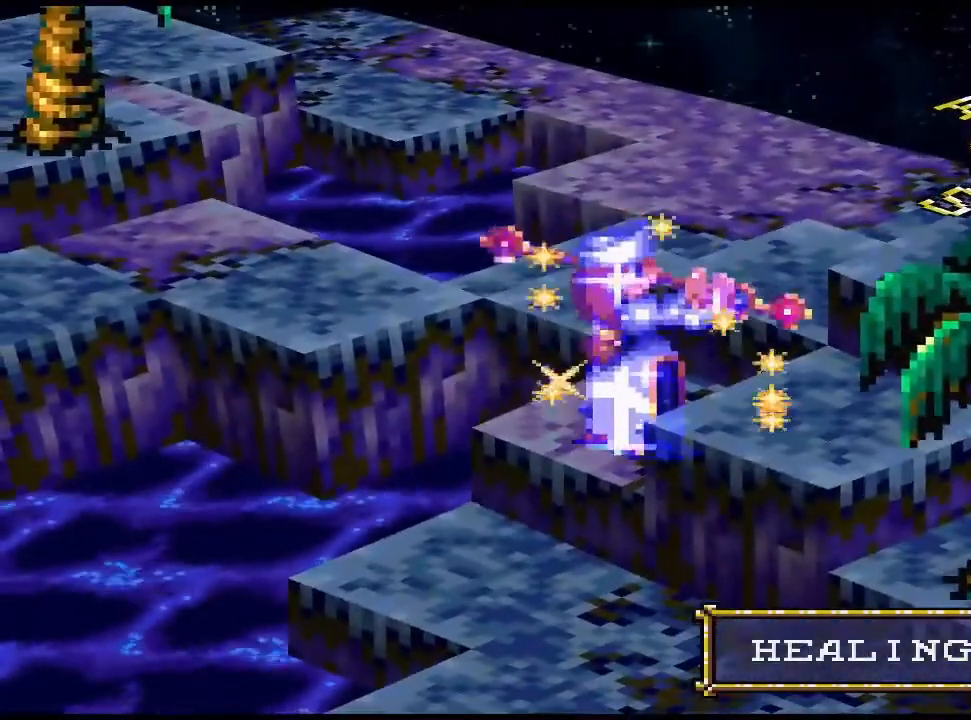
{"buttons": ["CIRCLE"], "events": [[433, "CIRCLE", "down"]]}
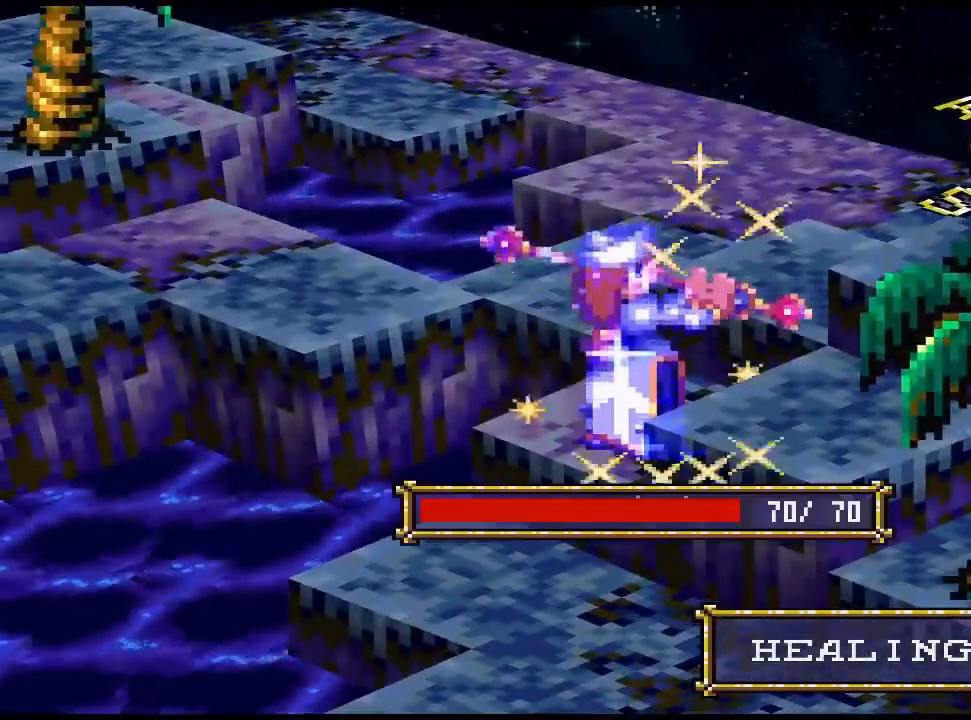
{"buttons": [], "events": [[67, "CIRCLE", "up"]]}
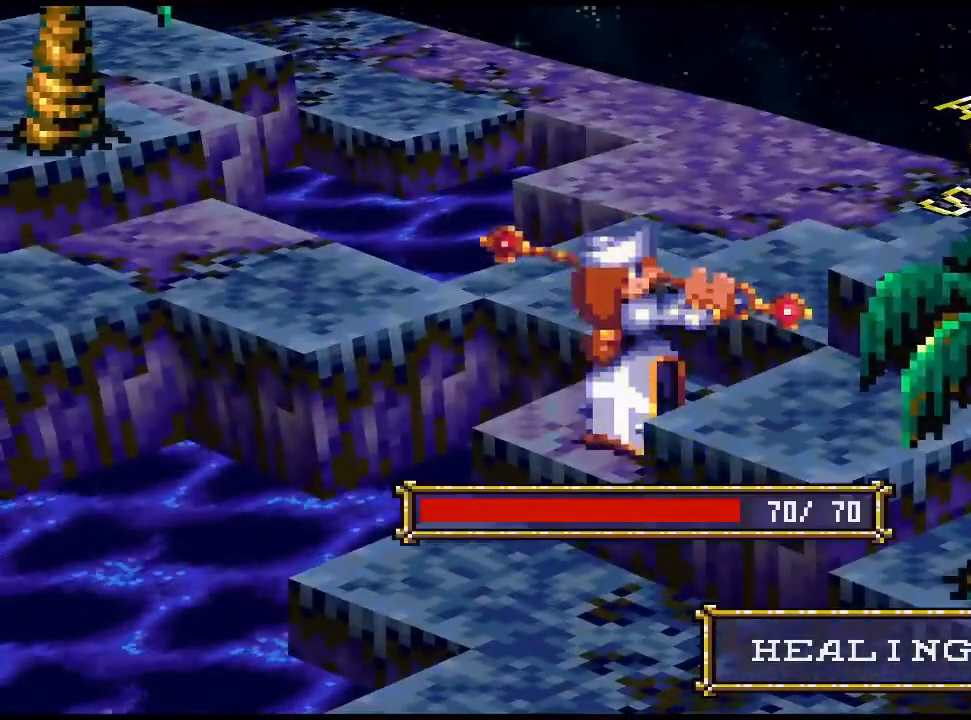
{"buttons": [], "events": []}
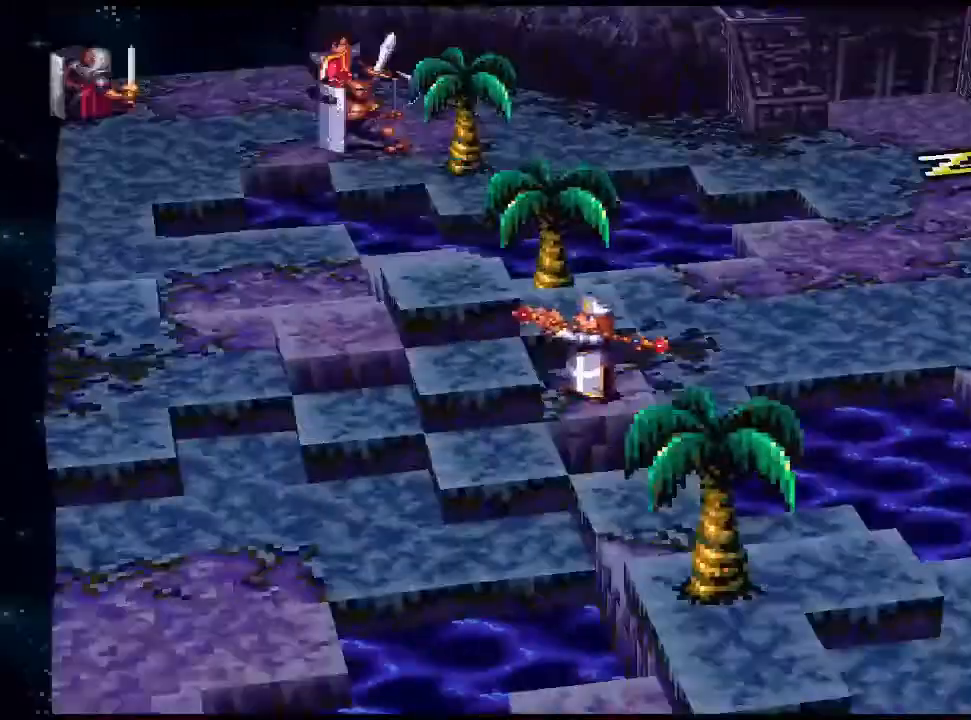
{"buttons": [], "events": []}
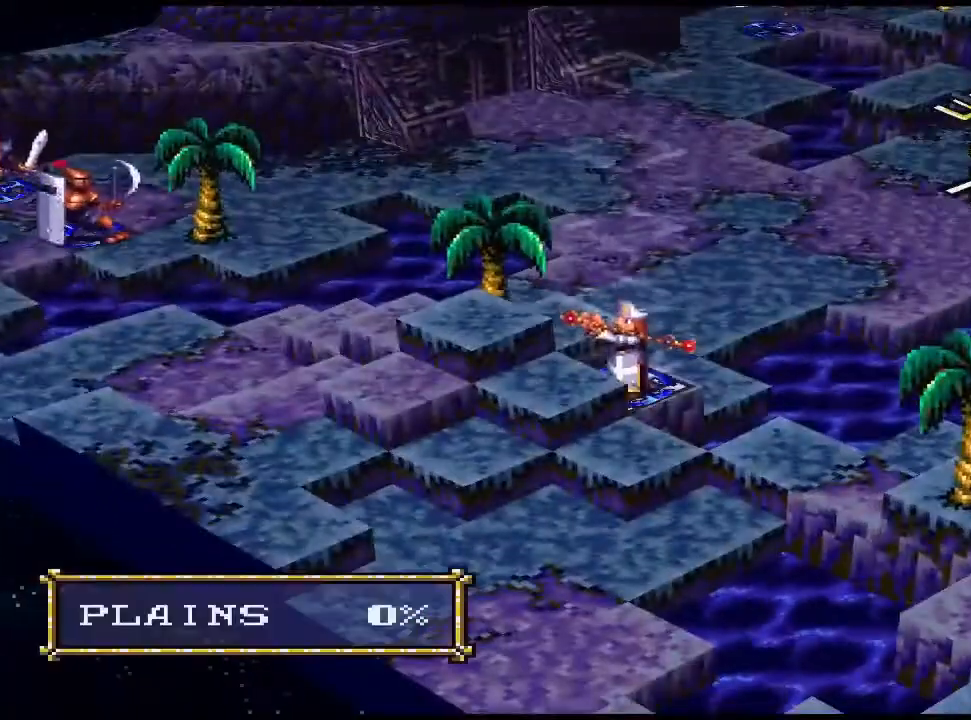
{"buttons": [], "events": [[333, "DPAD_UP", "down"], [367, "DPAD_UP", "up"]]}
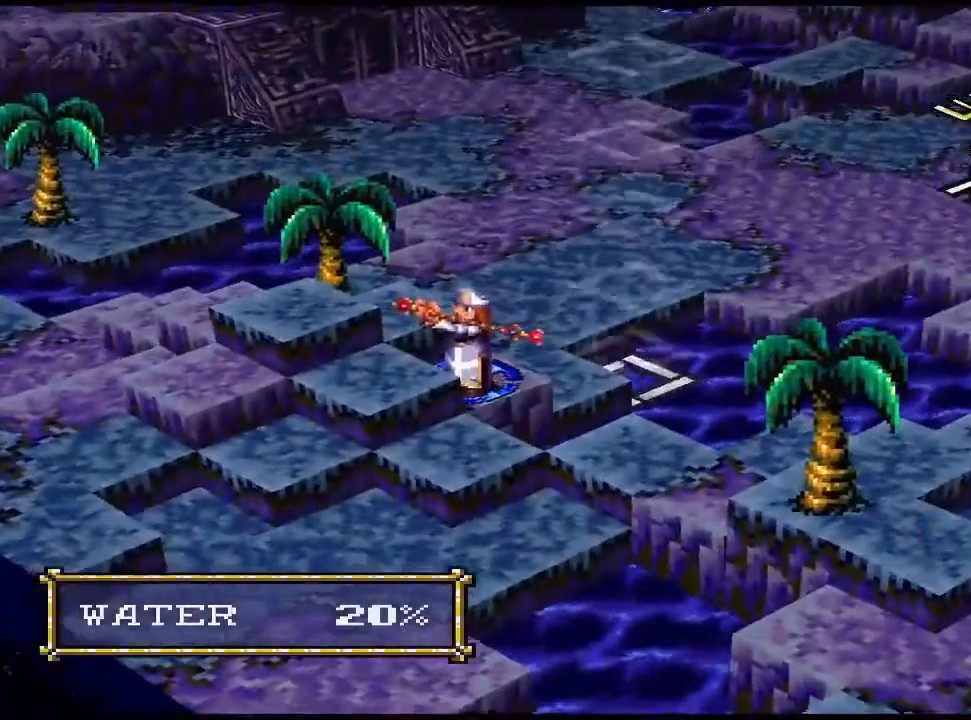
{"buttons": ["DPAD_UP"], "events": [[300, "DPAD_UP", "down"], [400, "DPAD_UP", "up"], [467, "DPAD_UP", "down"]]}
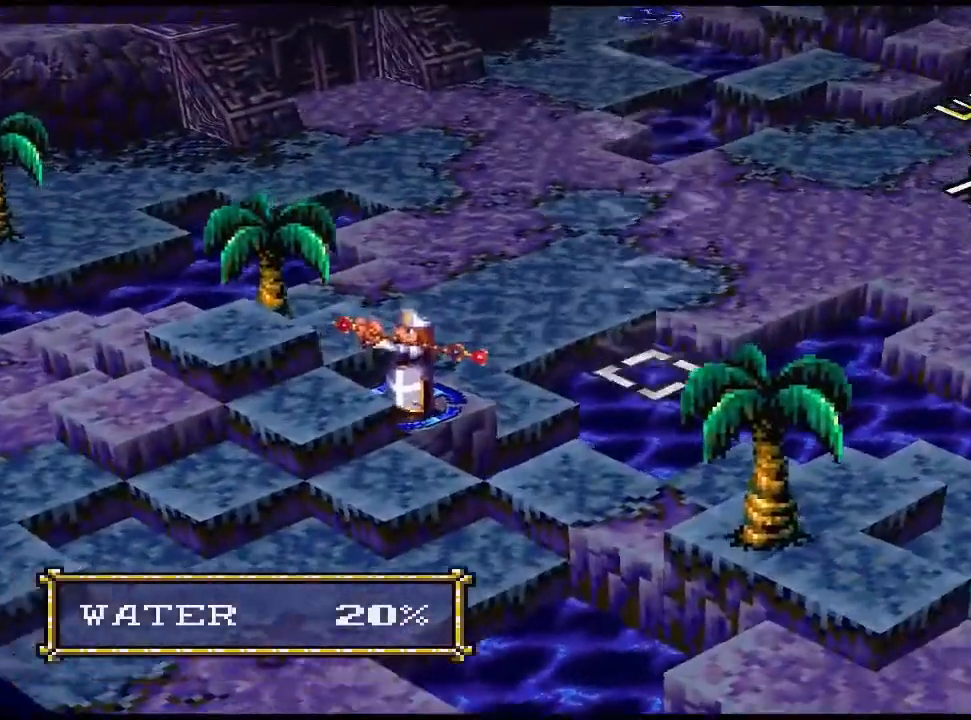
{"buttons": [], "events": [[33, "DPAD_UP", "up"], [100, "DPAD_UP", "down"], [167, "DPAD_UP", "up"], [233, "DPAD_UP", "down"], [333, "DPAD_UP", "up"], [400, "DPAD_UP", "down"], [467, "DPAD_UP", "up"]]}
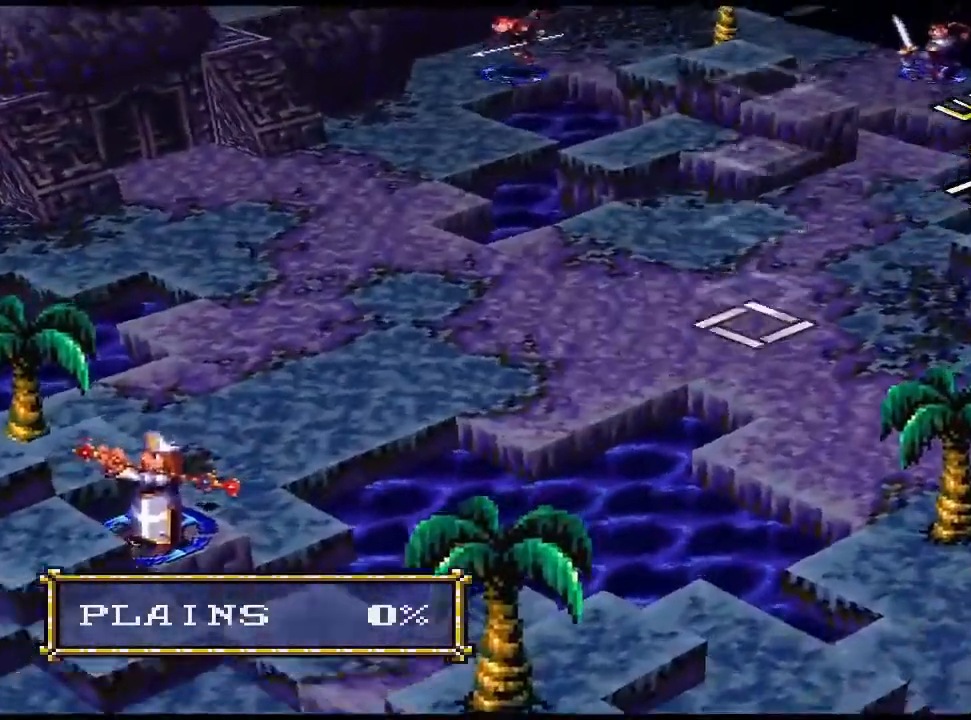
{"buttons": ["DPAD_UP"], "events": [[33, "DPAD_UP", "down"], [100, "DPAD_UP", "up"], [167, "DPAD_UP", "down"], [267, "DPAD_UP", "up"], [333, "DPAD_UP", "down"], [367, "DPAD_UP", "up"], [467, "DPAD_UP", "down"]]}
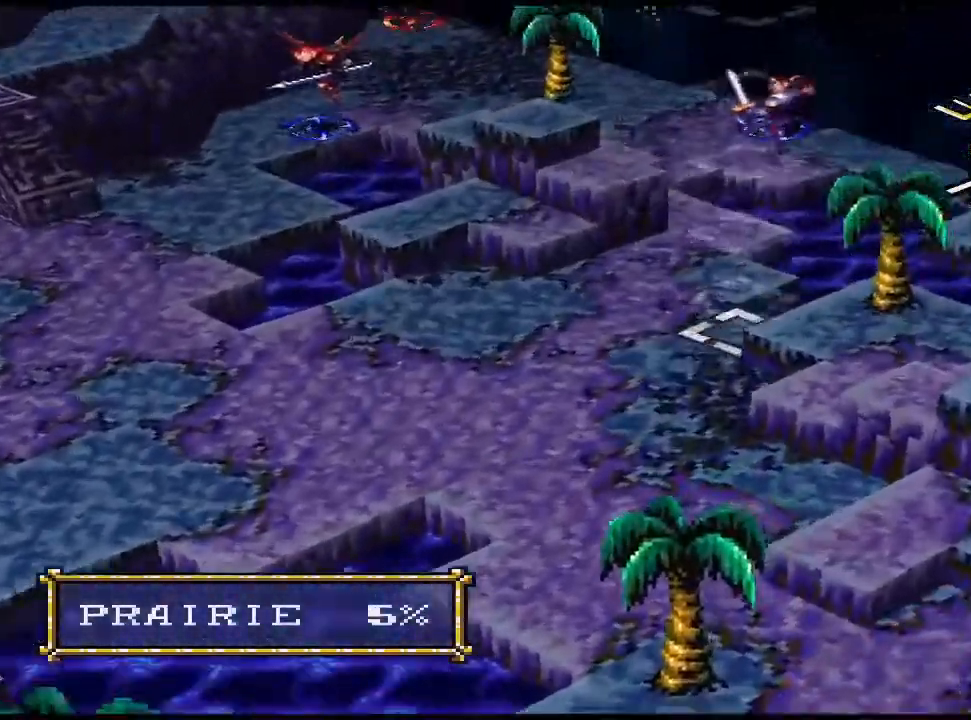
{"buttons": ["DPAD_LEFT"], "events": [[33, "DPAD_UP", "up"], [100, "DPAD_UP", "down"], [200, "DPAD_UP", "up"], [267, "DPAD_UP", "down"], [333, "DPAD_UP", "up"], [500, "DPAD_LEFT", "down"]]}
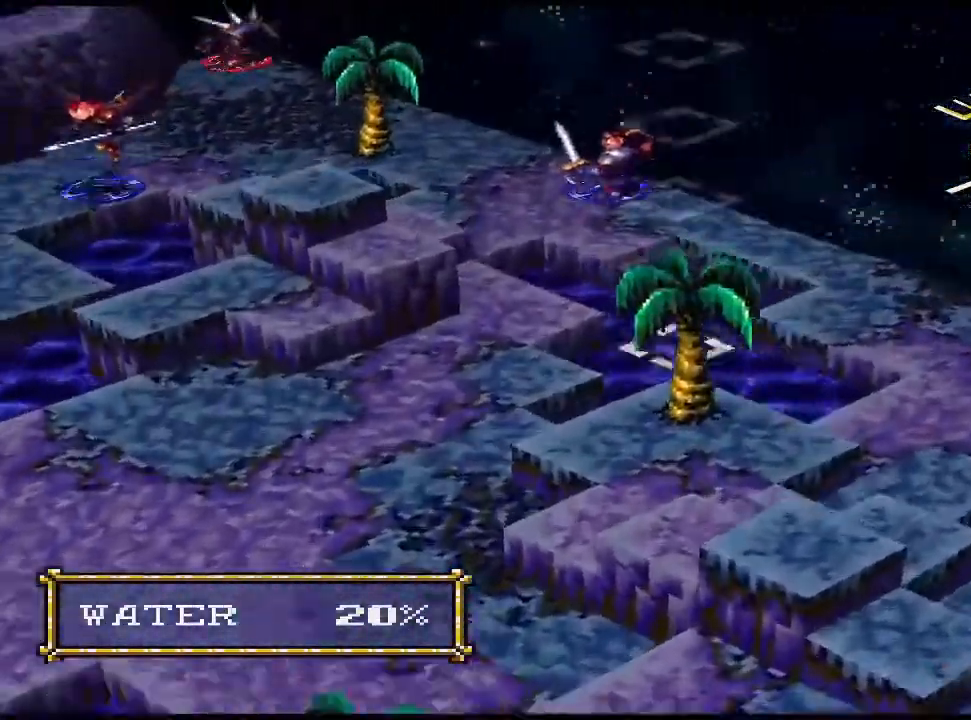
{"buttons": ["DPAD_UP"], "events": [[33, "DPAD_LEFT", "up"], [67, "DPAD_LEFT", "down"], [100, "DPAD_LEFT", "up"], [133, "DPAD_LEFT", "down"], [167, "DPAD_LEFT", "up"], [267, "DPAD_UP", "down"], [333, "DPAD_UP", "up"], [433, "DPAD_UP", "down"]]}
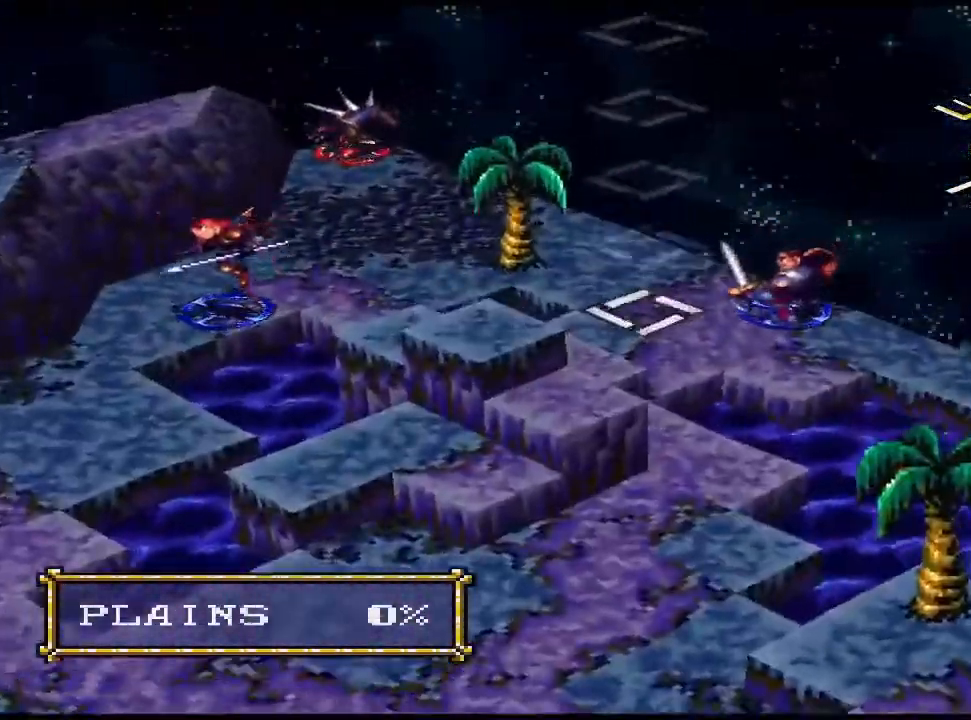
{"buttons": ["CIRCLE"], "events": [[33, "DPAD_UP", "up"], [233, "DPAD_RIGHT", "down"], [300, "DPAD_RIGHT", "up"], [467, "CIRCLE", "down"]]}
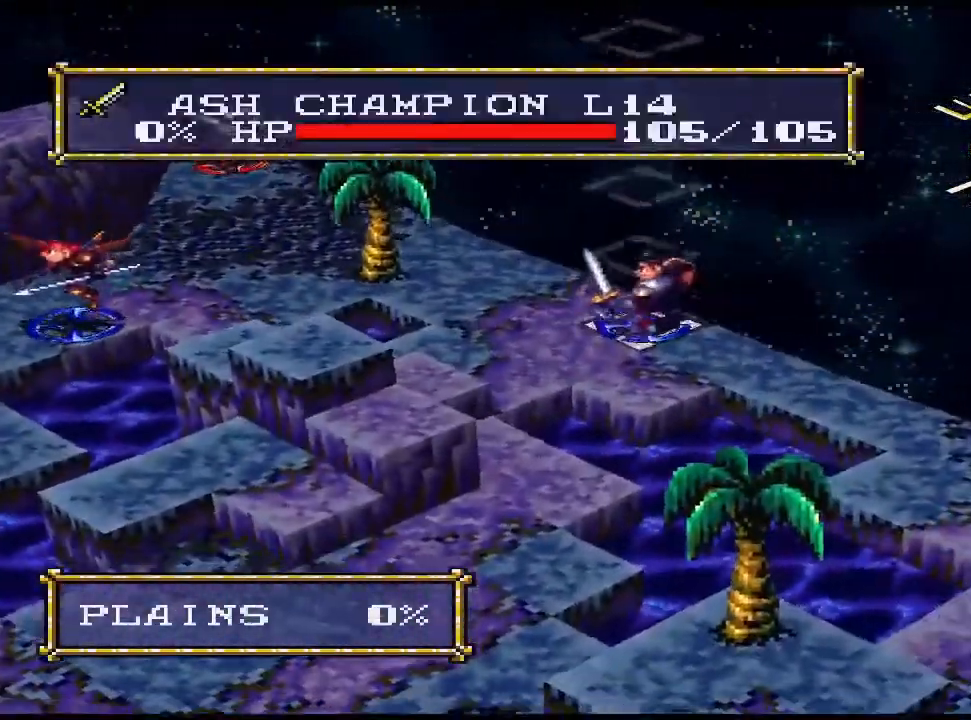
{"buttons": [], "events": [[100, "CIRCLE", "up"], [167, "CIRCLE", "down"], [300, "CIRCLE", "up"]]}
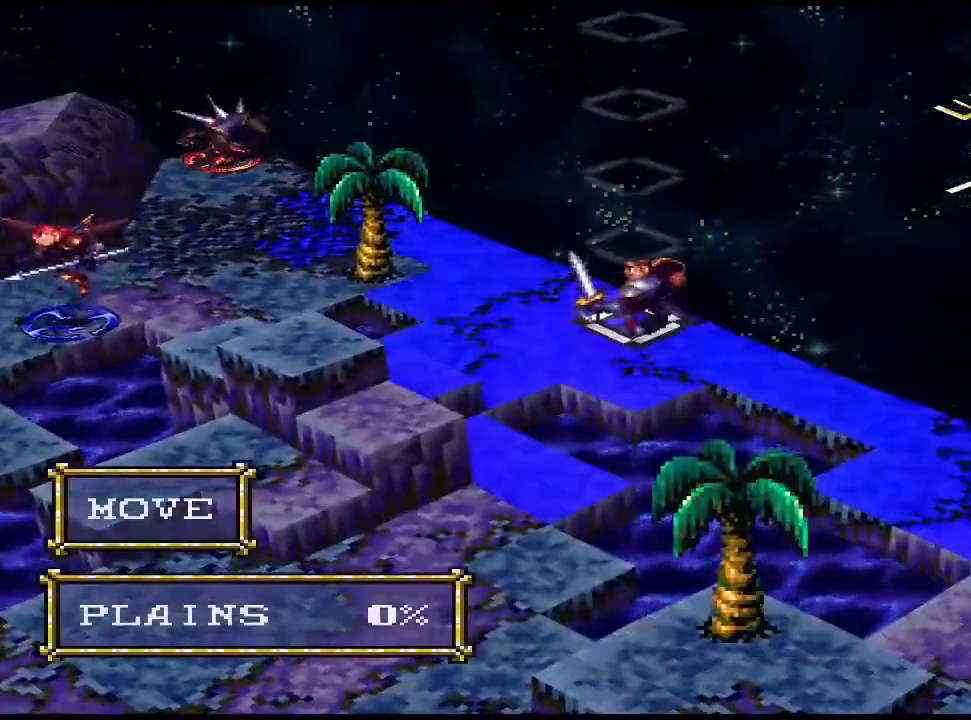
{"buttons": ["DPAD_LEFT"], "events": [[133, "CROSS", "down"], [200, "CROSS", "up"], [333, "CROSS", "down"], [367, "CROSS", "up"], [467, "DPAD_LEFT", "down"]]}
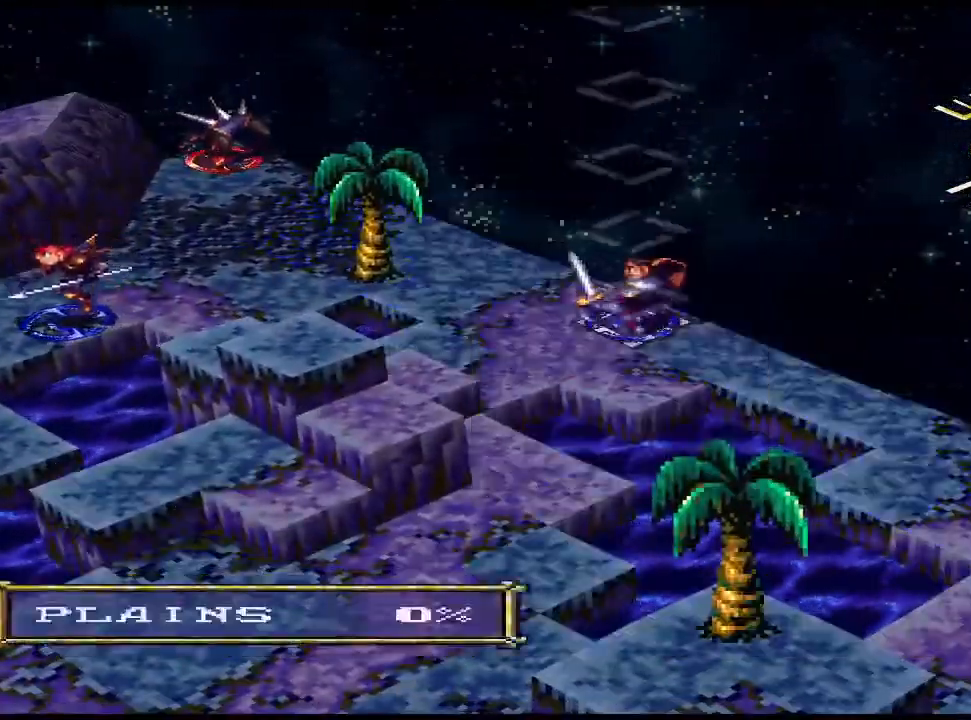
{"buttons": [], "events": [[33, "DPAD_LEFT", "up"], [133, "DPAD_LEFT", "down"], [300, "DPAD_LEFT", "up"], [367, "DPAD_LEFT", "down"], [467, "DPAD_LEFT", "up"]]}
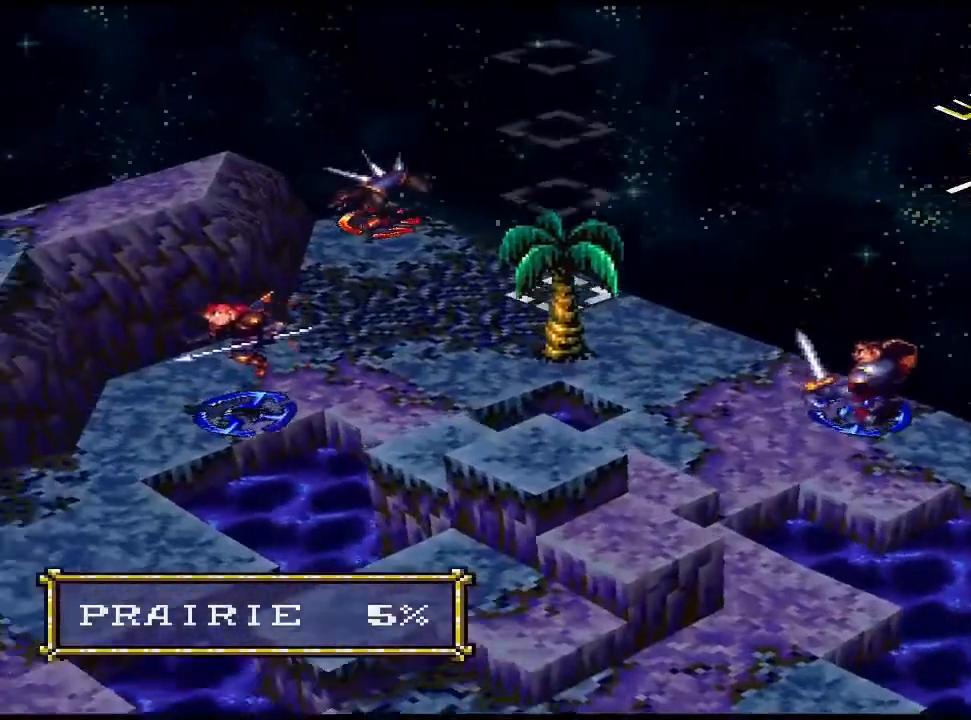
{"buttons": ["DPAD_DOWN"], "events": [[133, "DPAD_DOWN", "down"], [200, "DPAD_DOWN", "up"], [267, "DPAD_DOWN", "down"], [367, "DPAD_DOWN", "up"], [433, "DPAD_DOWN", "down"]]}
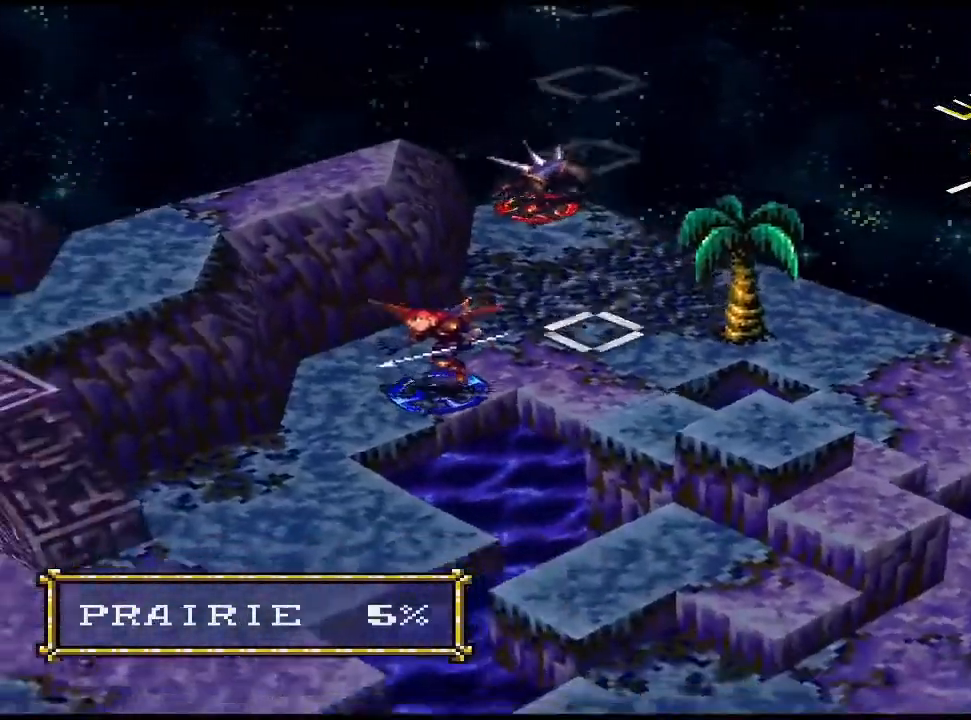
{"buttons": [], "events": [[33, "DPAD_DOWN", "up"], [233, "DPAD_DOWN", "down"], [333, "DPAD_DOWN", "up"]]}
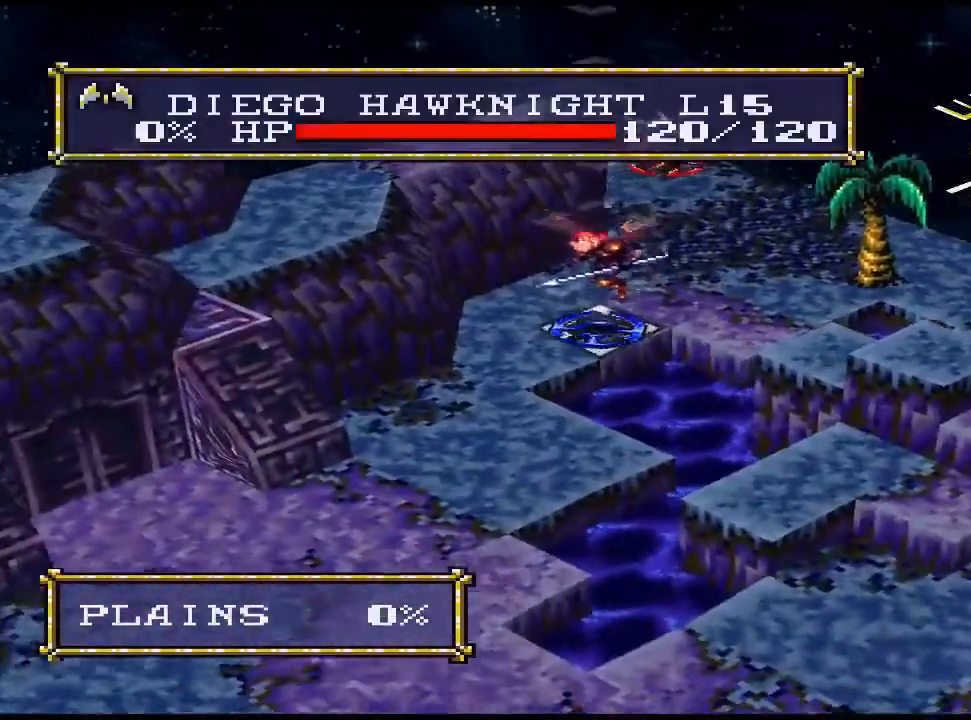
{"buttons": ["DPAD_UP"], "events": [[67, "CIRCLE", "down"], [167, "CIRCLE", "up"], [267, "CIRCLE", "down"], [400, "CIRCLE", "up"], [467, "DPAD_UP", "down"]]}
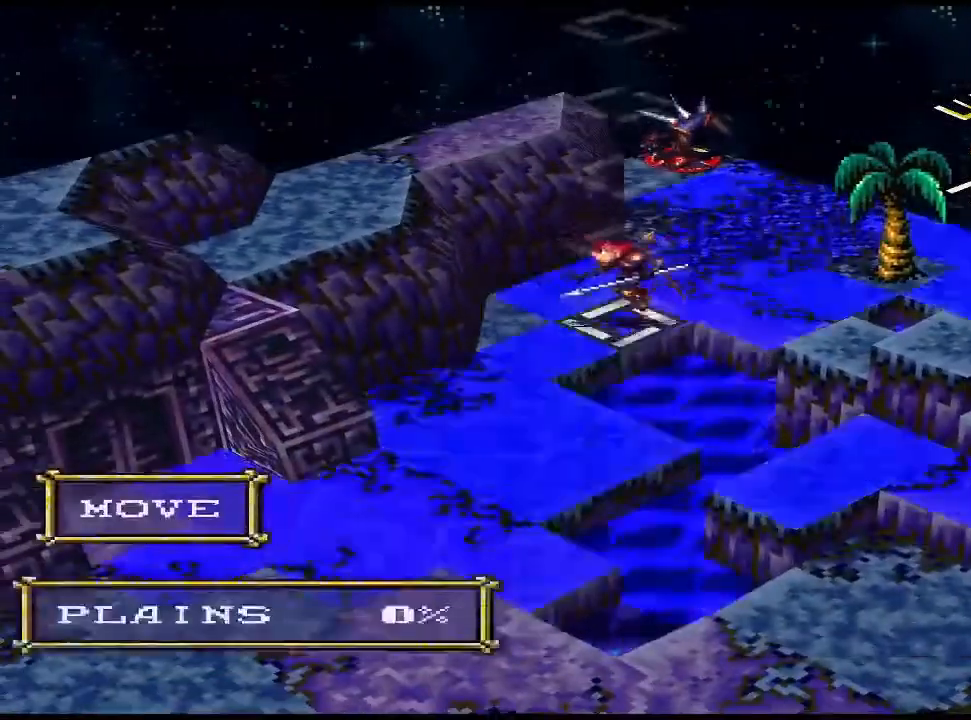
{"buttons": ["DPAD_UP"], "events": [[67, "DPAD_UP", "up"], [133, "DPAD_UP", "down"], [200, "DPAD_UP", "up"], [267, "DPAD_UP", "down"], [367, "DPAD_UP", "up"], [467, "DPAD_UP", "down"]]}
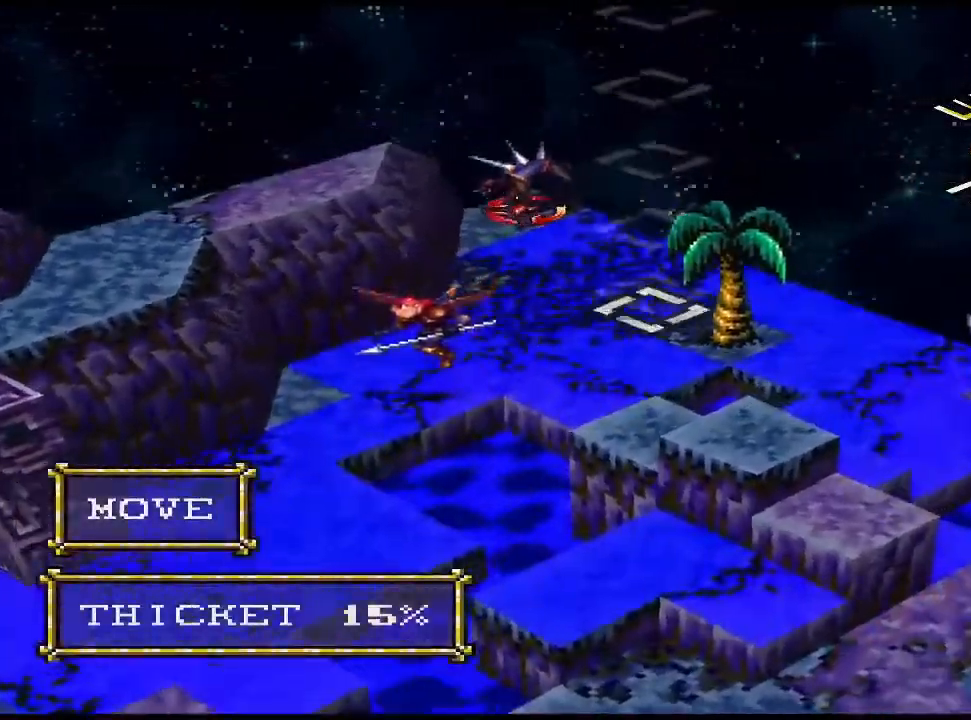
{"buttons": [], "events": [[33, "DPAD_UP", "up"], [200, "DPAD_LEFT", "down"], [367, "DPAD_LEFT", "up"], [400, "DPAD_LEFT", "down"], [500, "DPAD_LEFT", "up"]]}